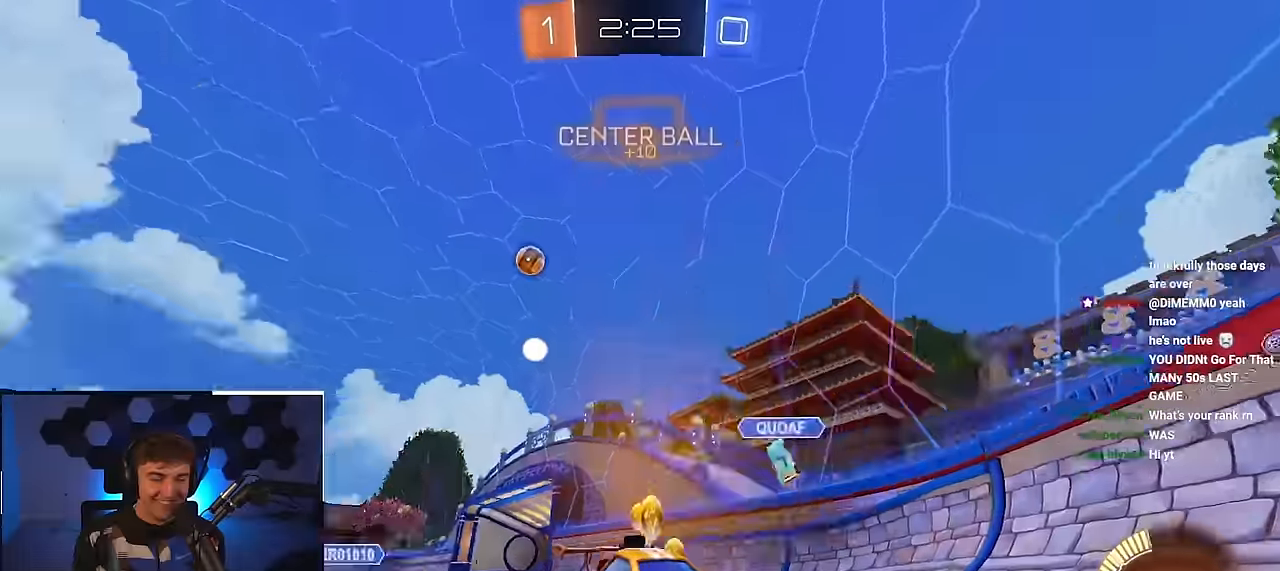
Gameplay with a controller (PlayStation layout); each line is a JSON object with the inputs held at the frame after it. "events" lists button and stick changes between this image and that frame as [ms after this image, input, new state], when the widget could be followed in between.
{"buttons": [], "left_stick": "up-right", "right_stick": "center", "events": [[317, "R1", "down"], [484, "R1", "up"]]}
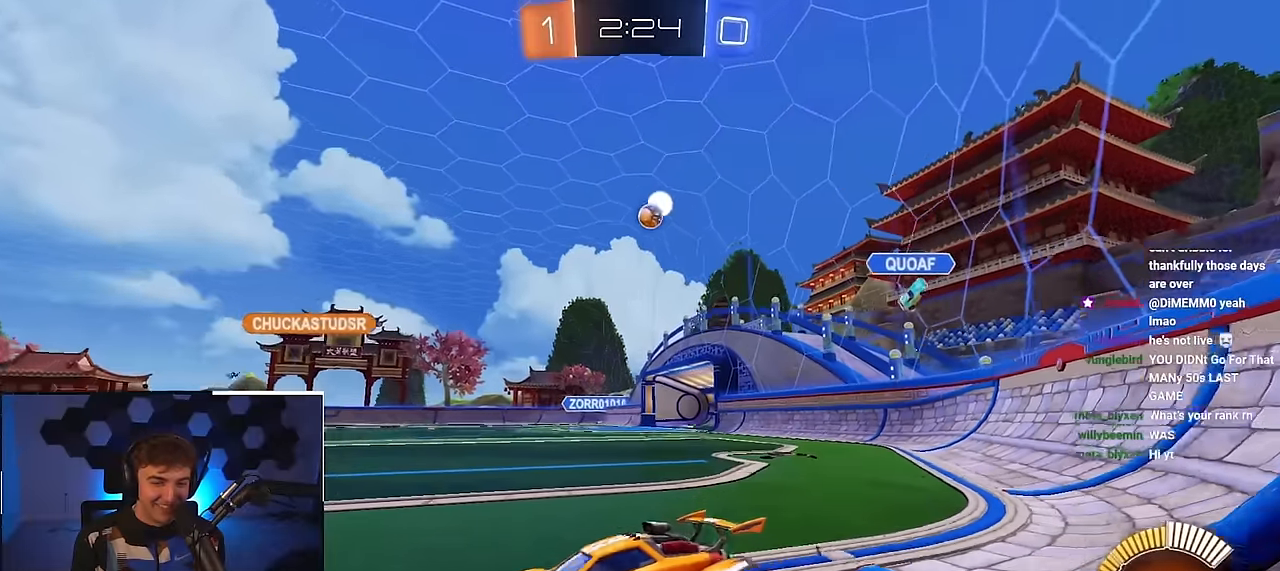
{"buttons": ["L2"], "left_stick": "up-right", "right_stick": "center", "events": [[300, "L2", "down"]]}
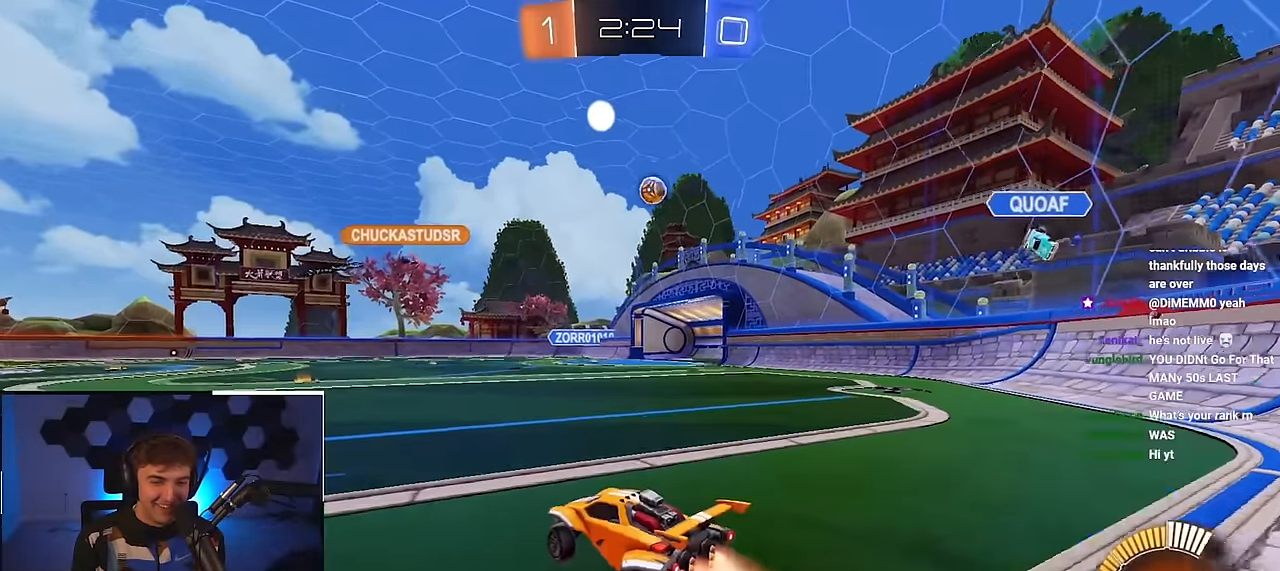
{"buttons": [], "left_stick": "center", "right_stick": "center", "events": [[50, "L2", "up"], [117, "left_stick", "center"], [250, "left_stick", "down-left"], [400, "left_stick", "center"]]}
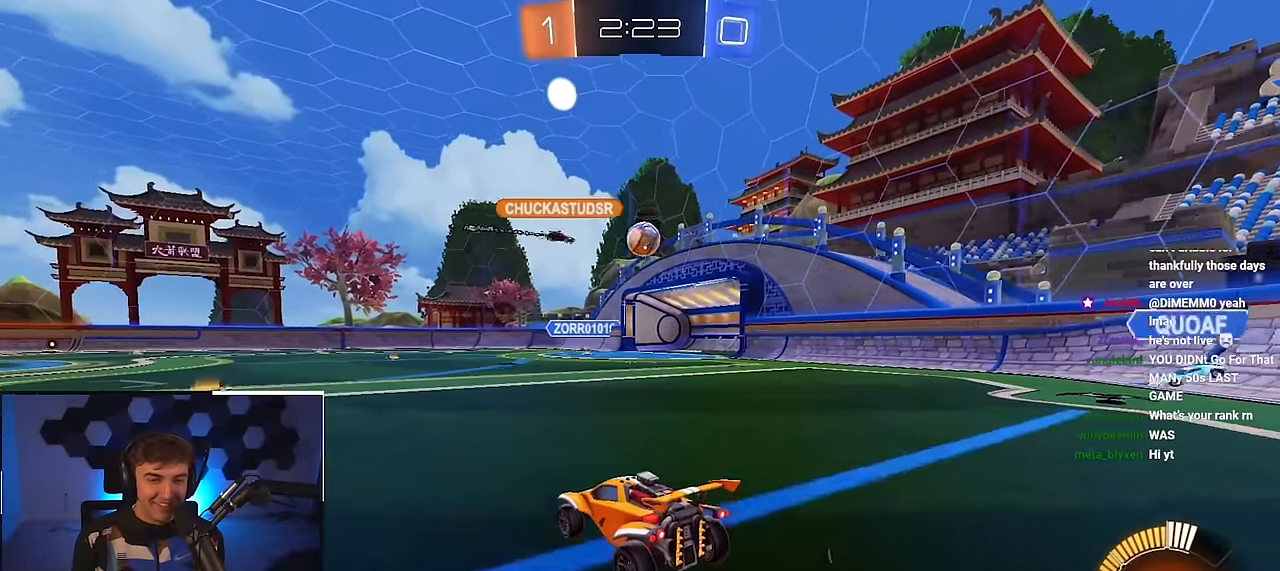
{"buttons": ["CROSS", "L2"], "left_stick": "down-right", "right_stick": "center", "events": [[234, "left_stick", "up-right"], [450, "CROSS", "down"], [450, "L2", "down"], [450, "left_stick", "down-right"]]}
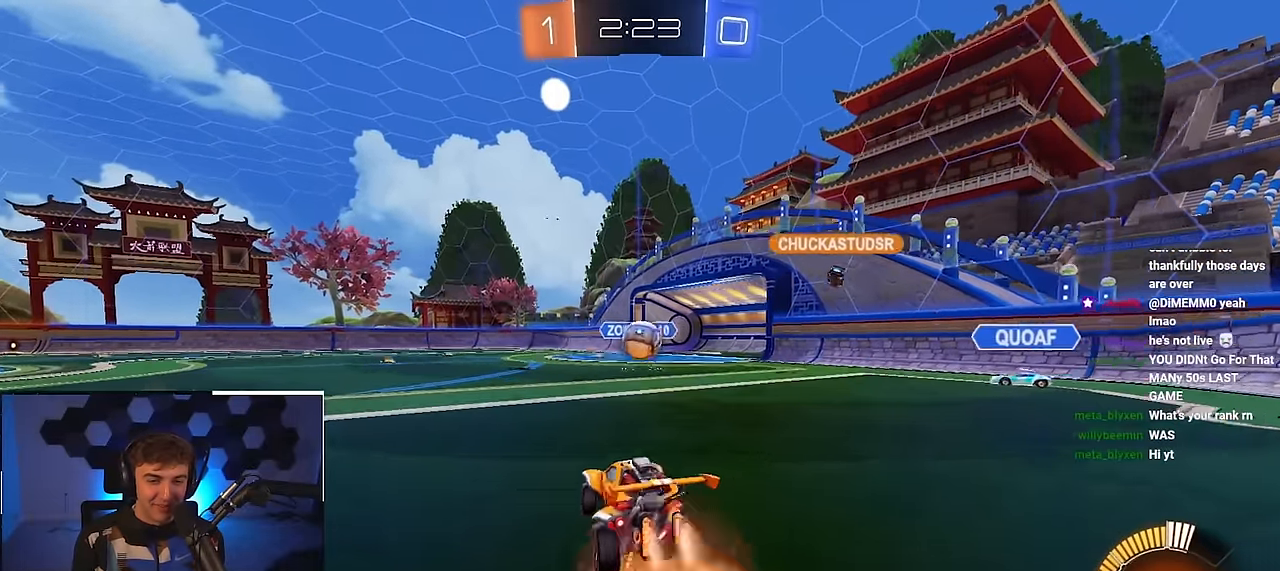
{"buttons": ["SQUARE", "L2"], "left_stick": "down", "right_stick": "center", "events": [[117, "left_stick", "center"], [150, "CROSS", "up"], [184, "CROSS", "down"], [234, "SQUARE", "down"], [250, "left_stick", "down-left"], [300, "L2", "up"], [317, "CROSS", "up"], [434, "L2", "down"], [434, "left_stick", "down"]]}
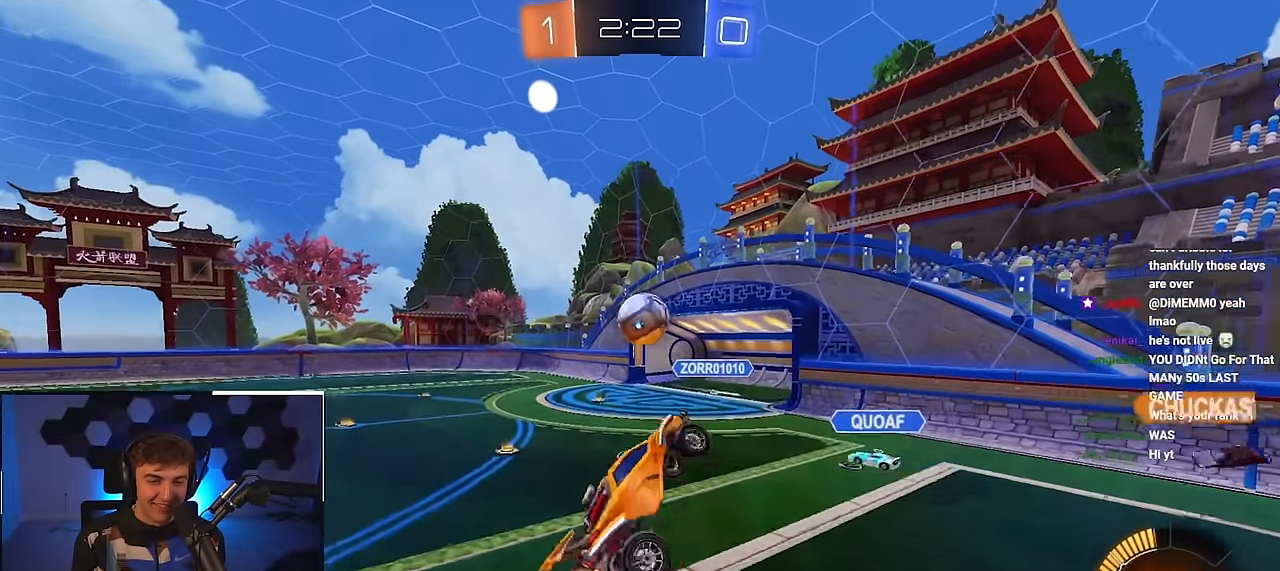
{"buttons": ["L2"], "left_stick": "down-right", "right_stick": "center", "events": [[17, "left_stick", "down-right"], [84, "L2", "up"], [167, "L2", "down"], [184, "left_stick", "up-right"], [317, "L2", "up"], [400, "left_stick", "down-right"], [450, "L2", "down"], [500, "SQUARE", "up"]]}
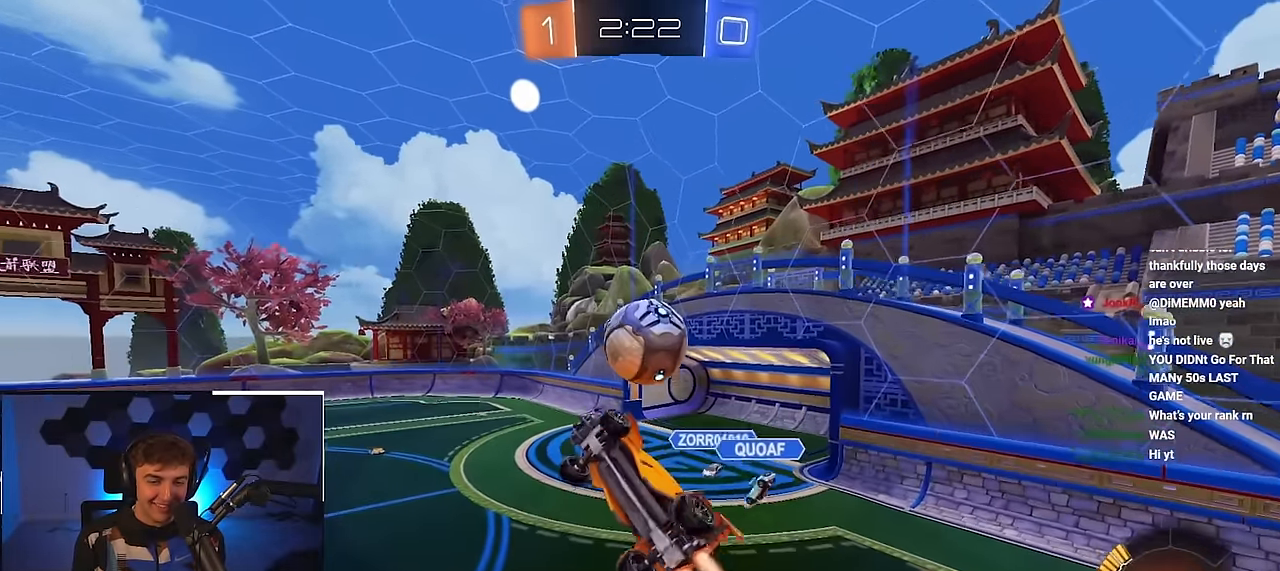
{"buttons": [], "left_stick": "up-right", "right_stick": "center", "events": [[67, "L2", "up"], [284, "left_stick", "up-right"]]}
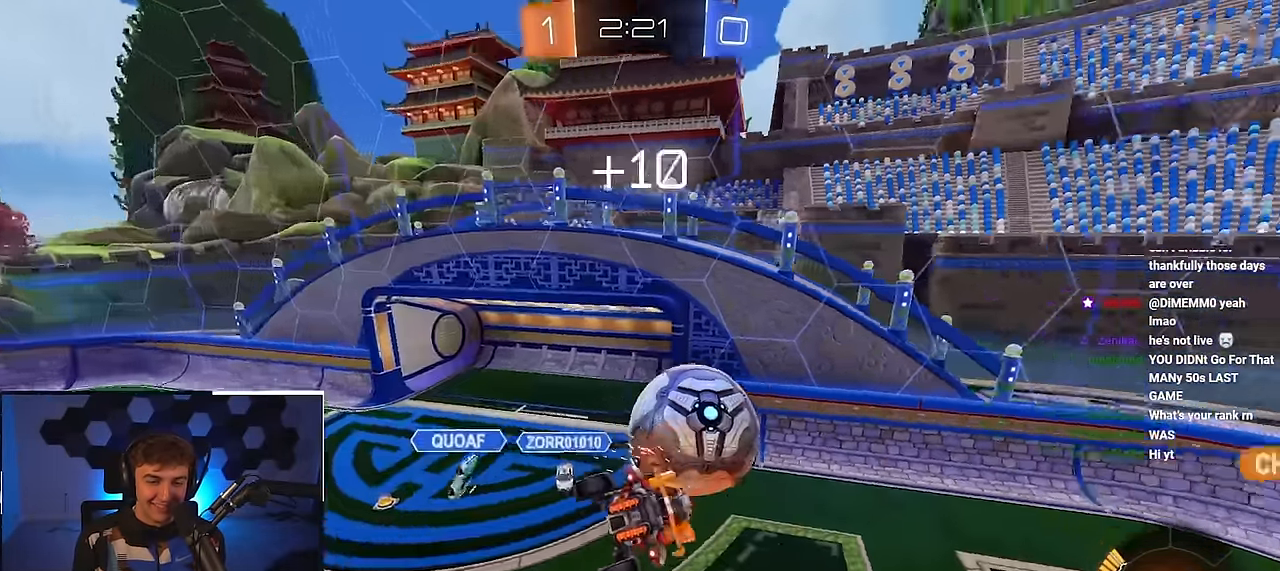
{"buttons": [], "left_stick": "center", "right_stick": "center", "events": [[150, "left_stick", "center"]]}
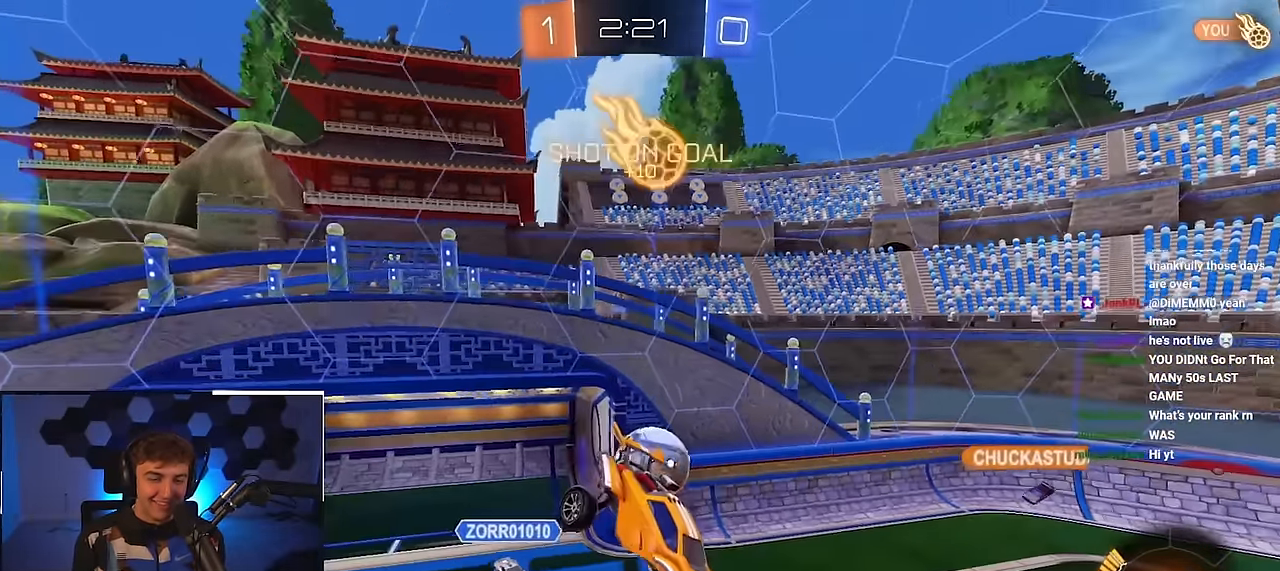
{"buttons": [], "left_stick": "center", "right_stick": "center", "events": []}
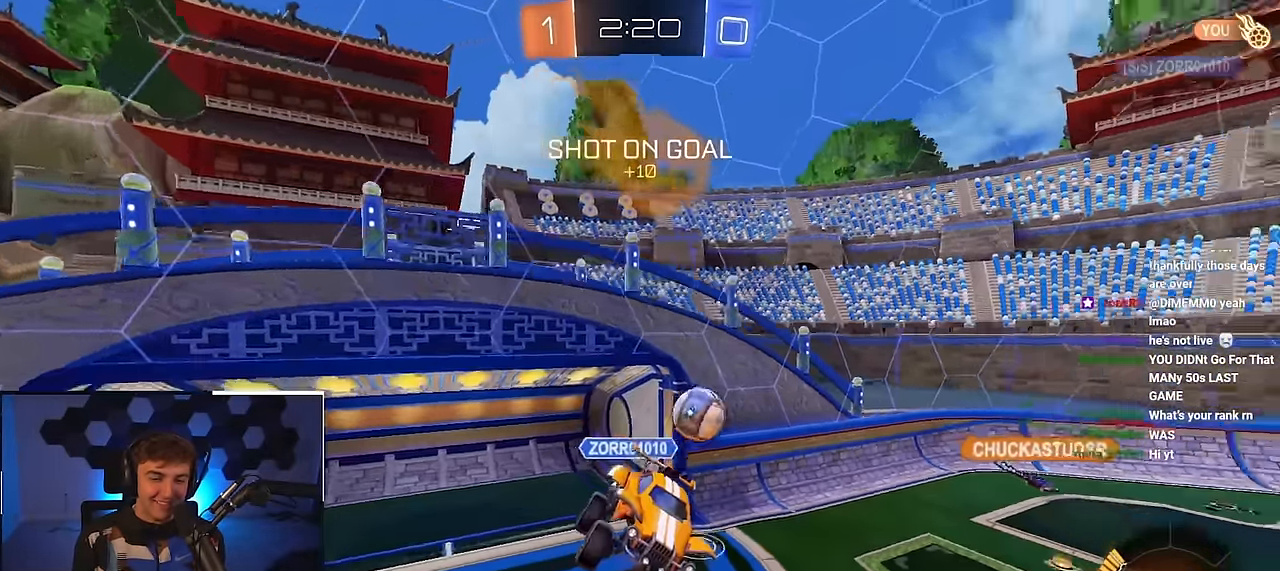
{"buttons": [], "left_stick": "up-right", "right_stick": "center", "events": [[300, "left_stick", "up-right"]]}
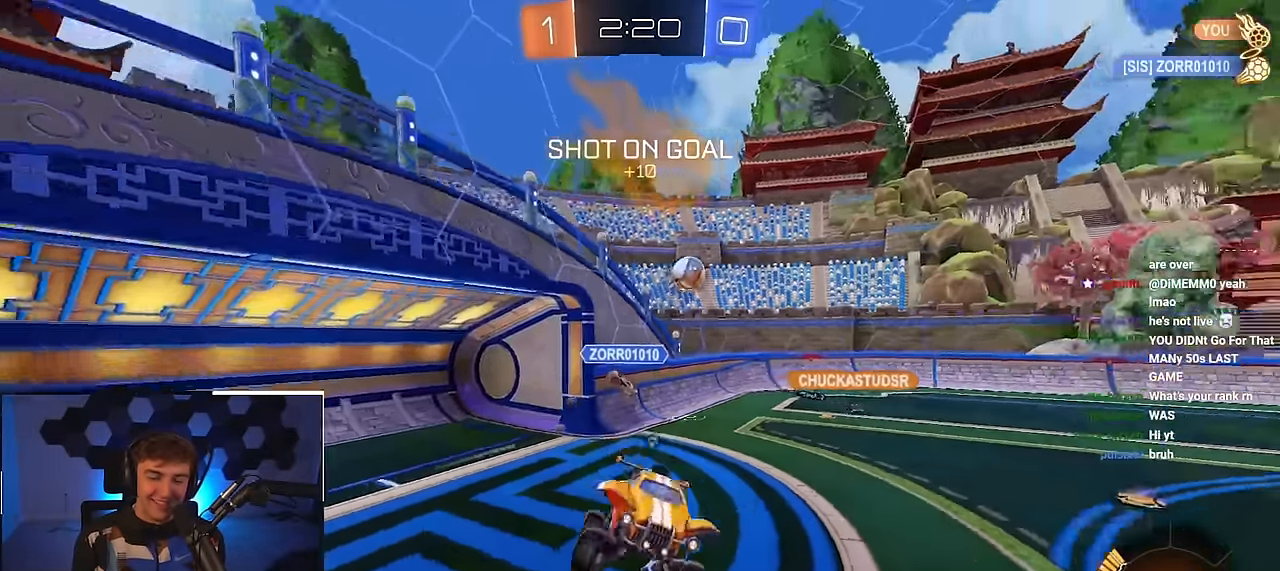
{"buttons": ["L2"], "left_stick": "up", "right_stick": "center", "events": [[17, "TRIANGLE", "down"], [133, "TRIANGLE", "up"], [133, "left_stick", "center"], [183, "L2", "down"], [366, "left_stick", "up"]]}
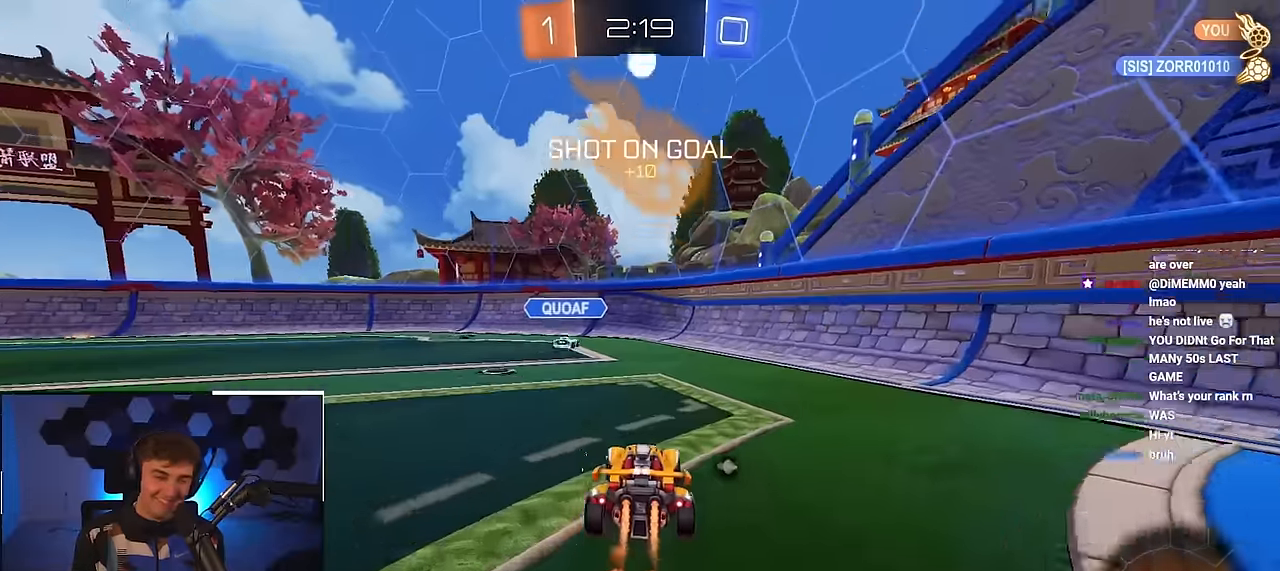
{"buttons": ["L2"], "left_stick": "up", "right_stick": "center", "events": [[116, "left_stick", "up-left"], [433, "left_stick", "up"]]}
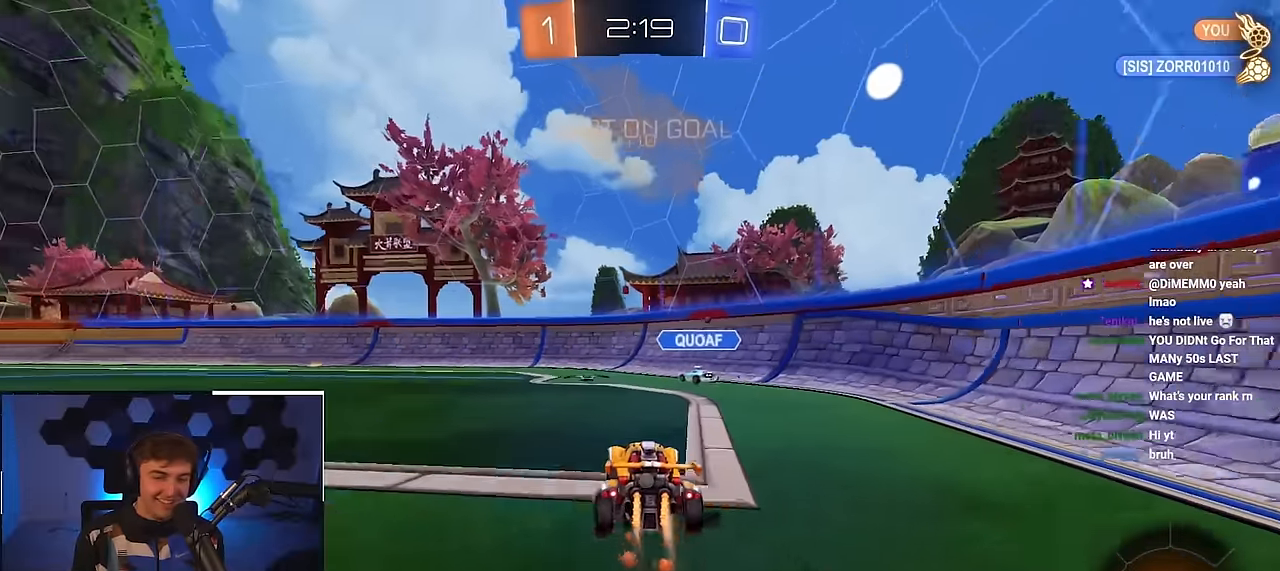
{"buttons": ["L2"], "left_stick": "up-left", "right_stick": "center", "events": [[233, "left_stick", "up-right"], [400, "left_stick", "up-left"]]}
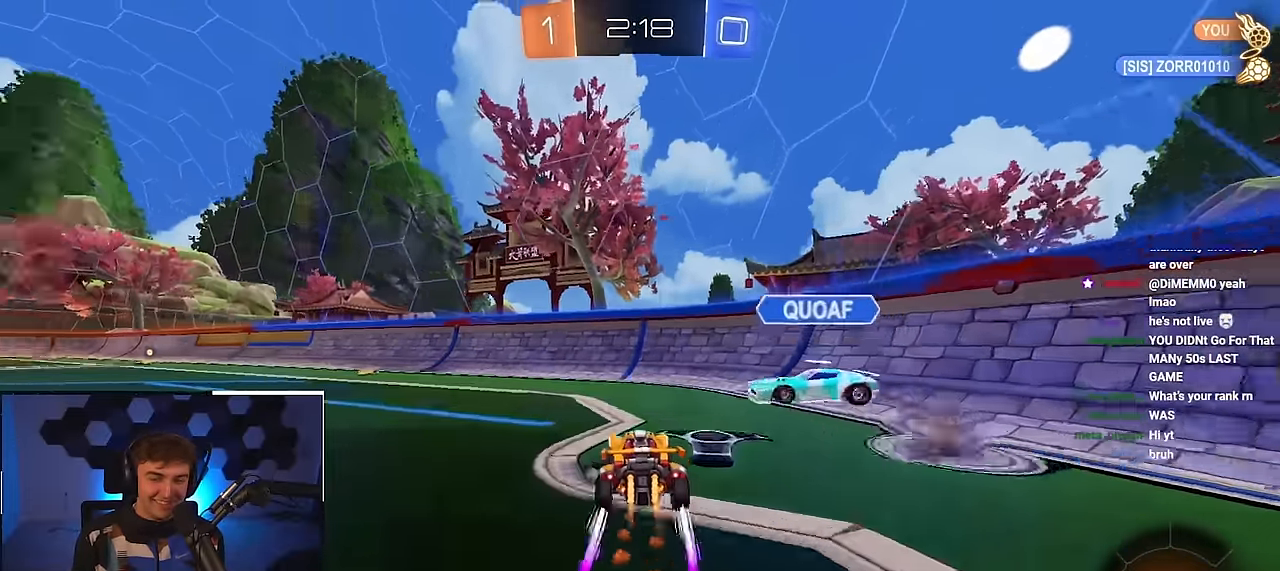
{"buttons": [], "left_stick": "up-left", "right_stick": "center", "events": [[200, "L2", "up"], [216, "TRIANGLE", "down"], [333, "TRIANGLE", "up"]]}
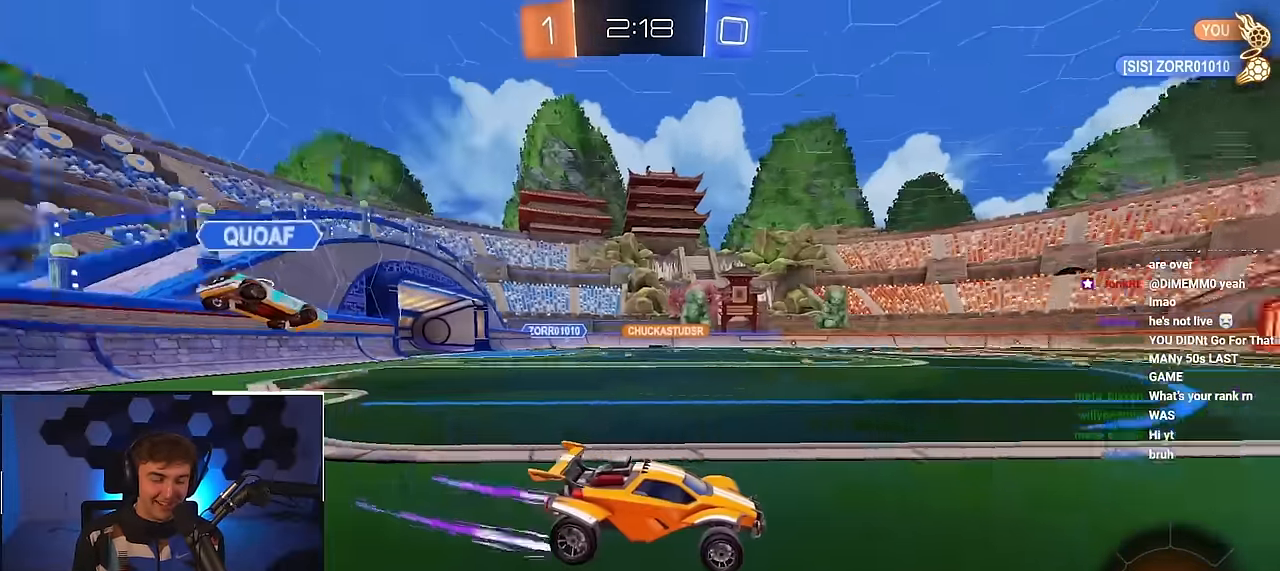
{"buttons": ["L2"], "left_stick": "up-right", "right_stick": "center", "events": [[66, "L2", "down"], [233, "left_stick", "up-right"]]}
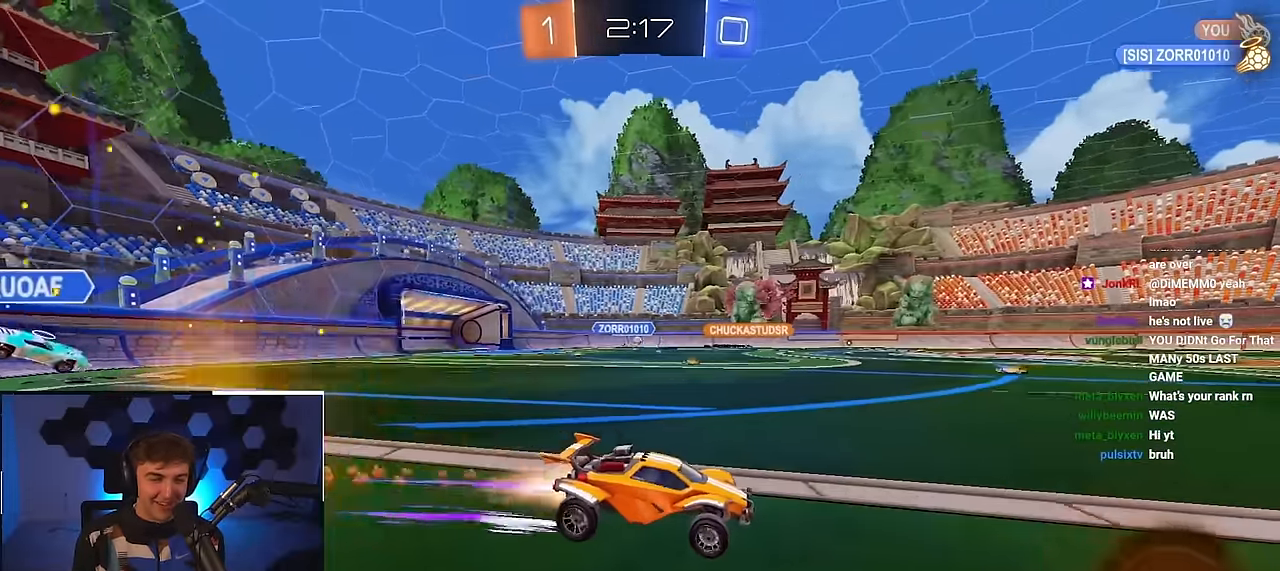
{"buttons": ["TRIANGLE", "L2"], "left_stick": "up-left", "right_stick": "center", "events": [[33, "TRIANGLE", "down"], [100, "left_stick", "center"], [150, "TRIANGLE", "up"], [300, "left_stick", "up-left"], [500, "TRIANGLE", "down"]]}
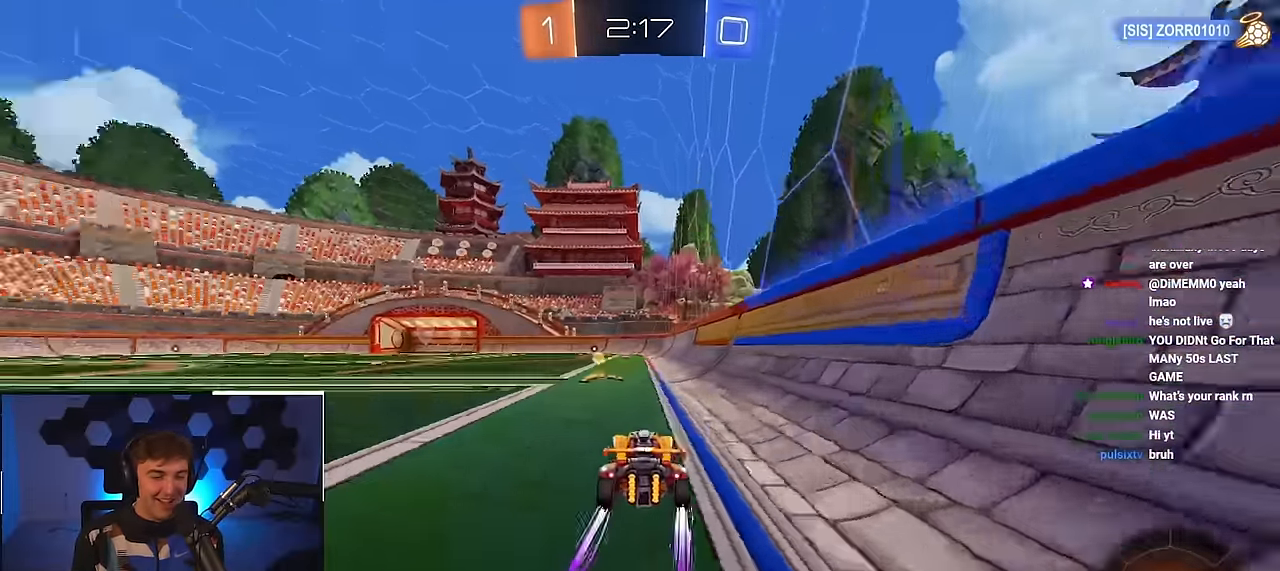
{"buttons": [], "left_stick": "up-left", "right_stick": "center", "events": [[50, "left_stick", "up"], [116, "TRIANGLE", "up"], [216, "left_stick", "up-left"], [400, "L2", "up"]]}
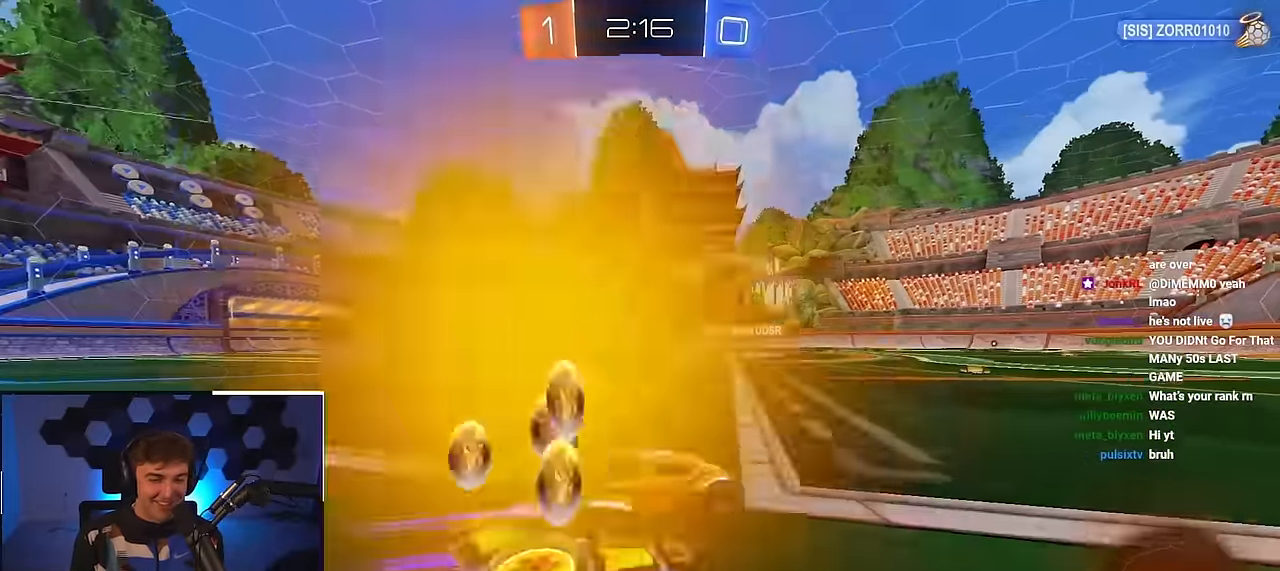
{"buttons": ["L2"], "left_stick": "up", "right_stick": "center", "events": [[66, "L2", "down"], [133, "left_stick", "up"]]}
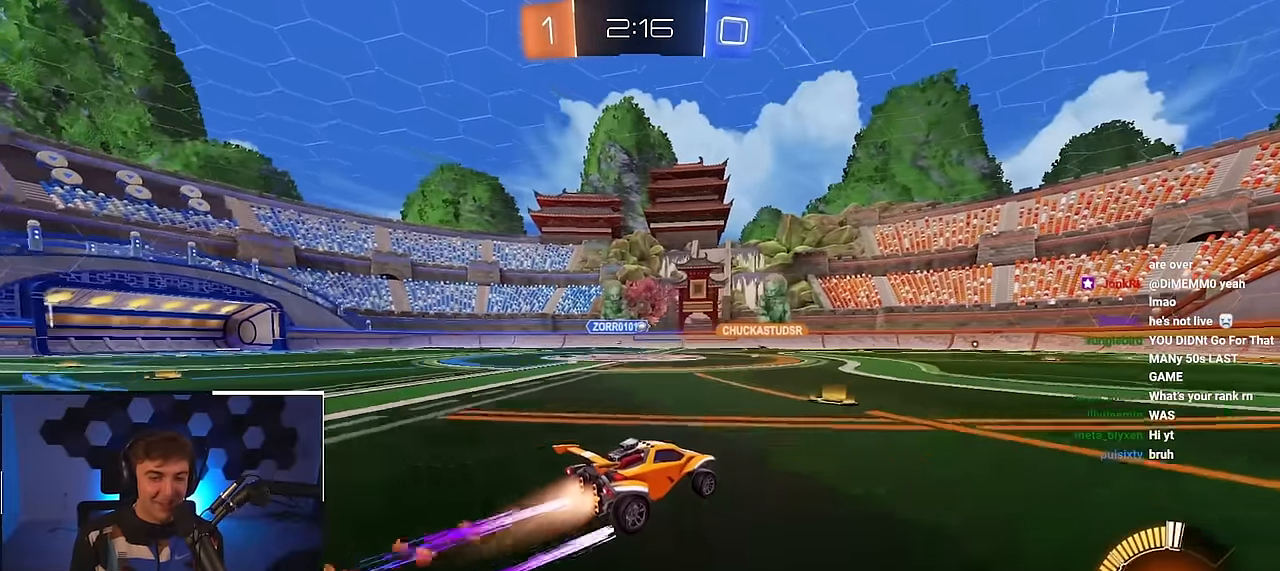
{"buttons": [], "left_stick": "up", "right_stick": "center", "events": [[133, "L2", "up"]]}
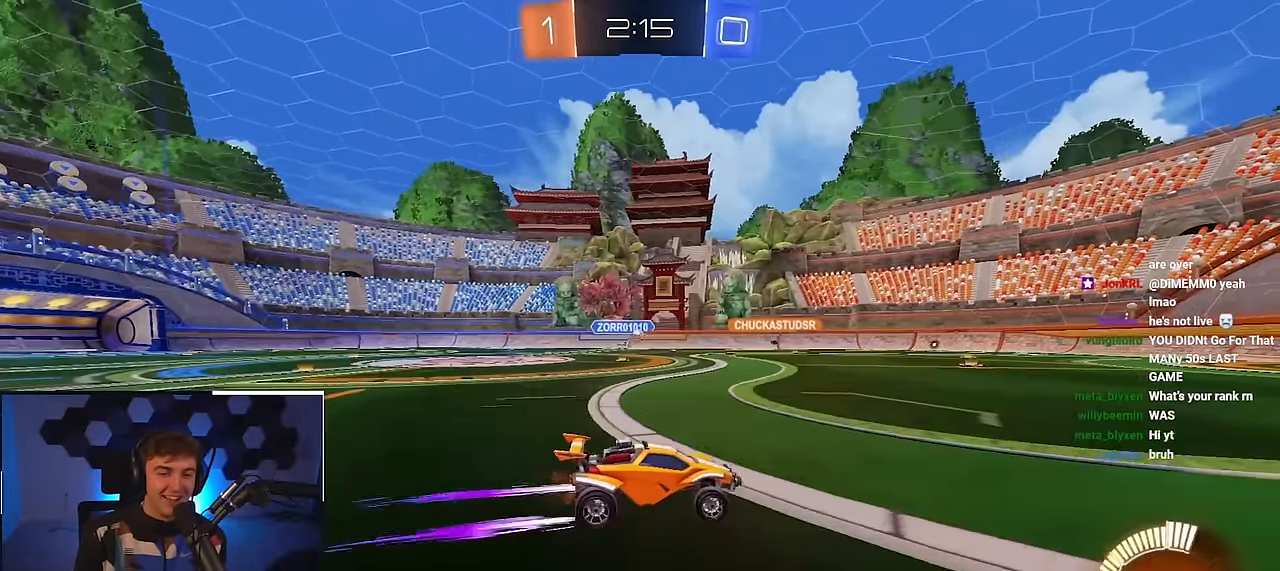
{"buttons": [], "left_stick": "up-right", "right_stick": "center", "events": [[116, "left_stick", "up-left"], [250, "left_stick", "up"], [450, "left_stick", "up-right"]]}
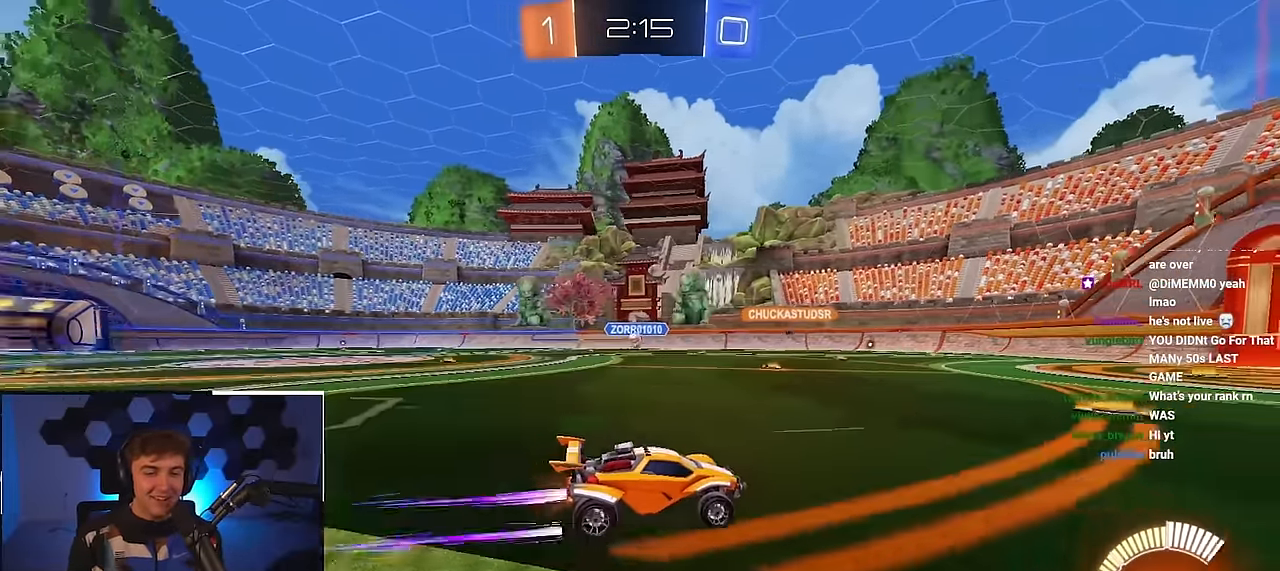
{"buttons": [], "left_stick": "up-left", "right_stick": "center", "events": [[400, "left_stick", "up-left"]]}
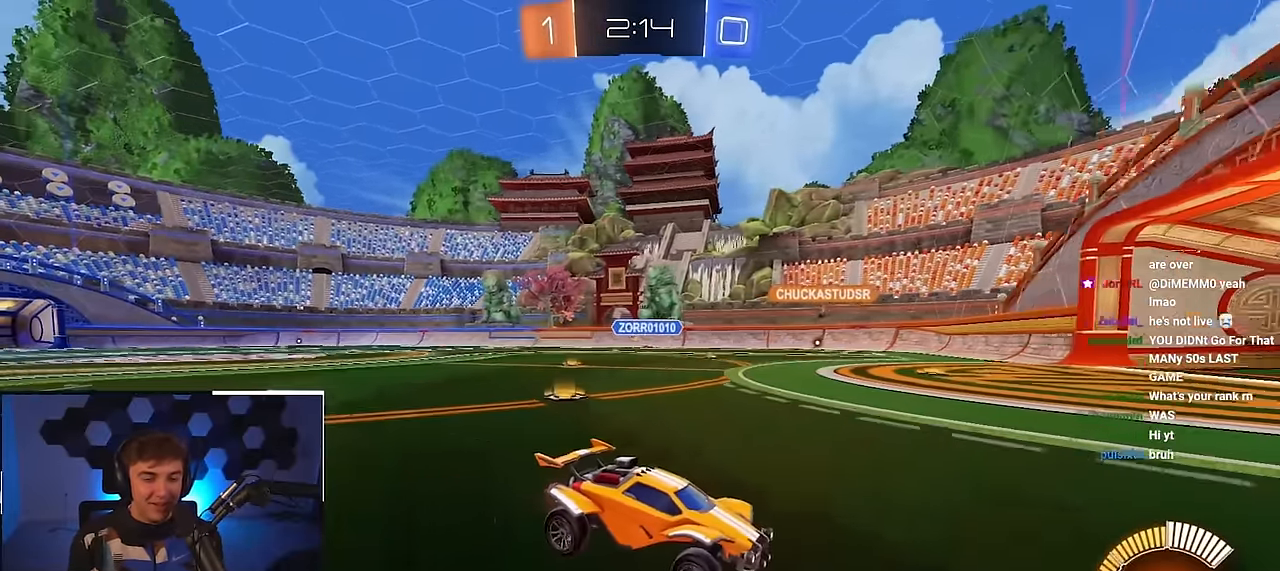
{"buttons": [], "left_stick": "down-left", "right_stick": "center", "events": [[66, "left_stick", "center"], [166, "R1", "down"], [166, "left_stick", "up-left"], [300, "R1", "up"], [500, "left_stick", "down-left"]]}
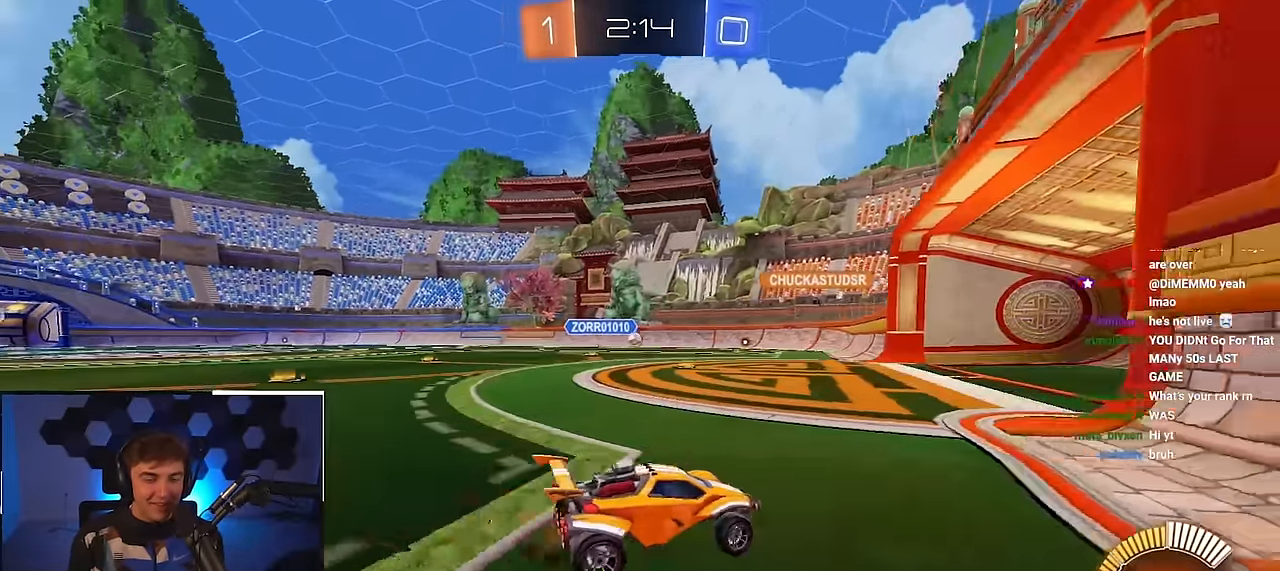
{"buttons": [], "left_stick": "center", "right_stick": "center", "events": [[183, "left_stick", "center"]]}